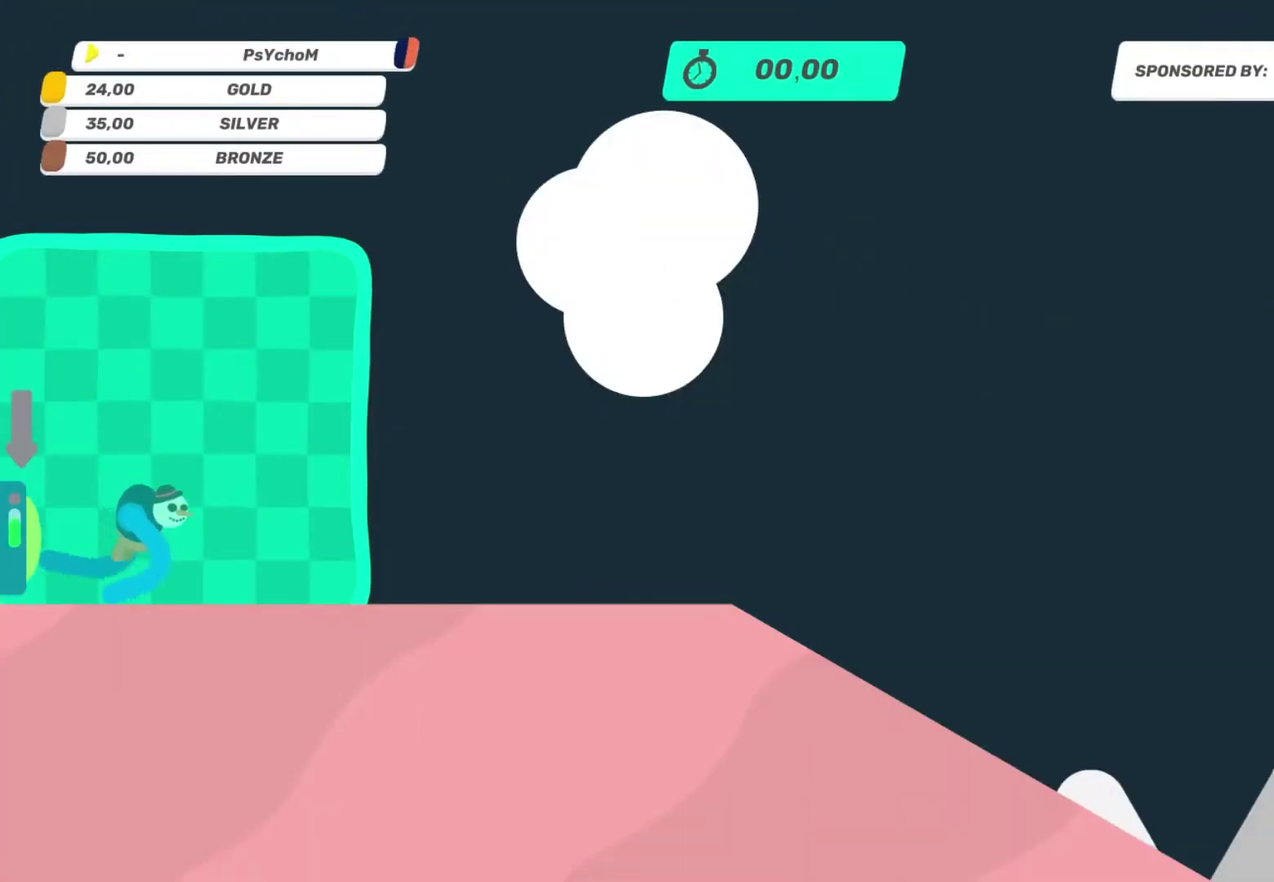
Gameplay with a controller (PlayStation layout); each line is a JSON object with the inputs held at the frame after it. "events" lists button and stick changes between this image and that frame as [ms after this image, input, new state], when the widget could be followed in between. This overlay highlights the sticks when they move; stick clicks (L3 R3) are not distinguishable. Not read: L3 R3.
{"buttons": [], "left_stick": "left", "right_stick": "center", "events": []}
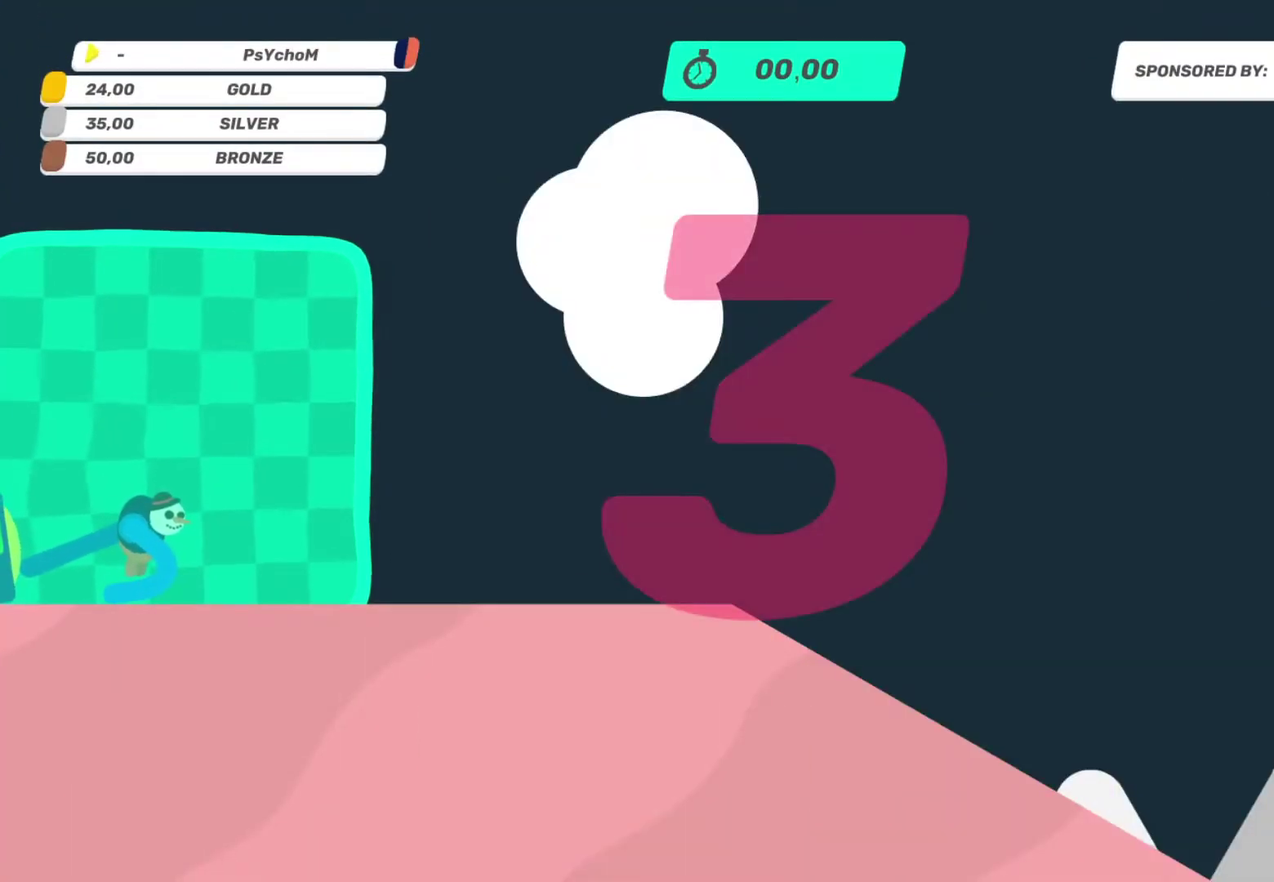
{"buttons": [], "left_stick": "left", "right_stick": "center", "events": []}
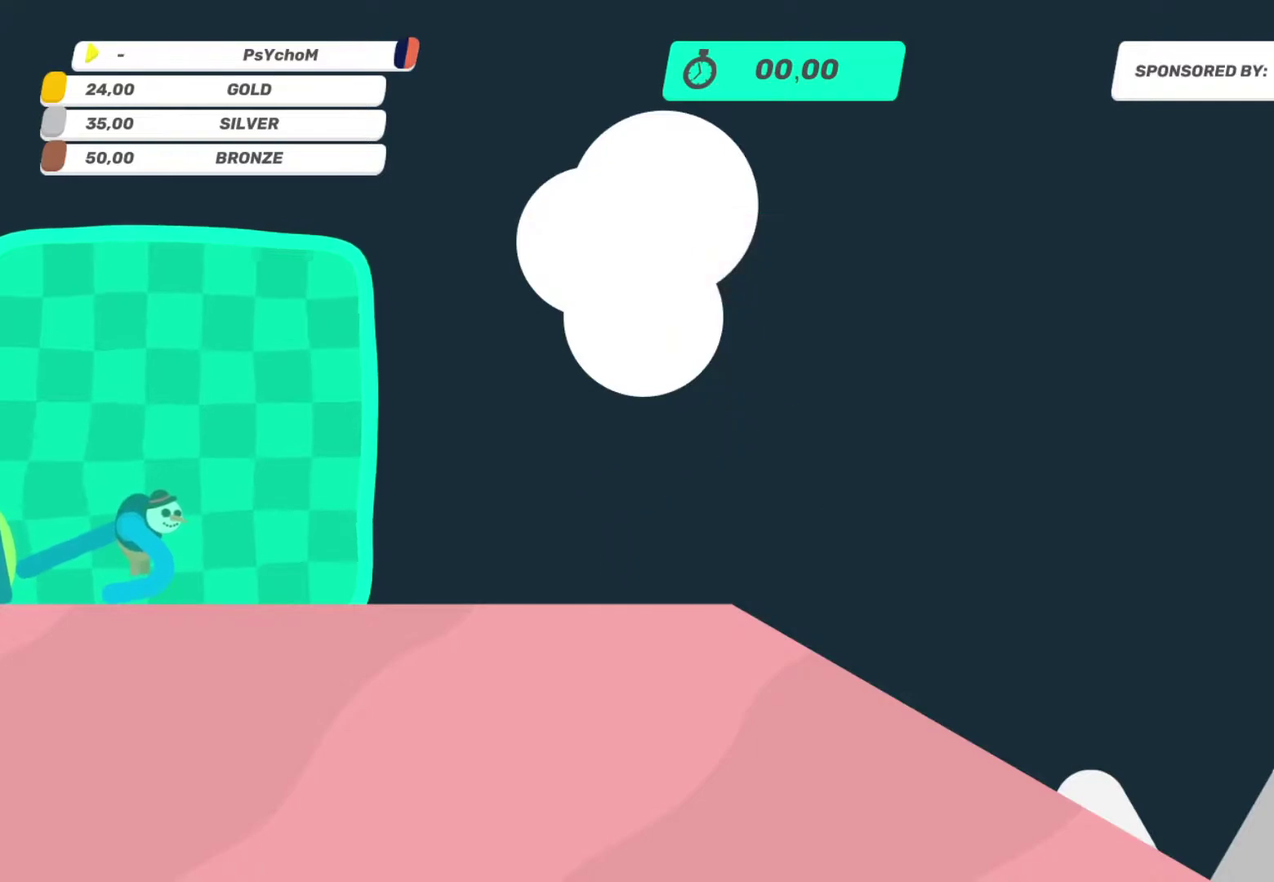
{"buttons": [], "left_stick": "left", "right_stick": "center", "events": []}
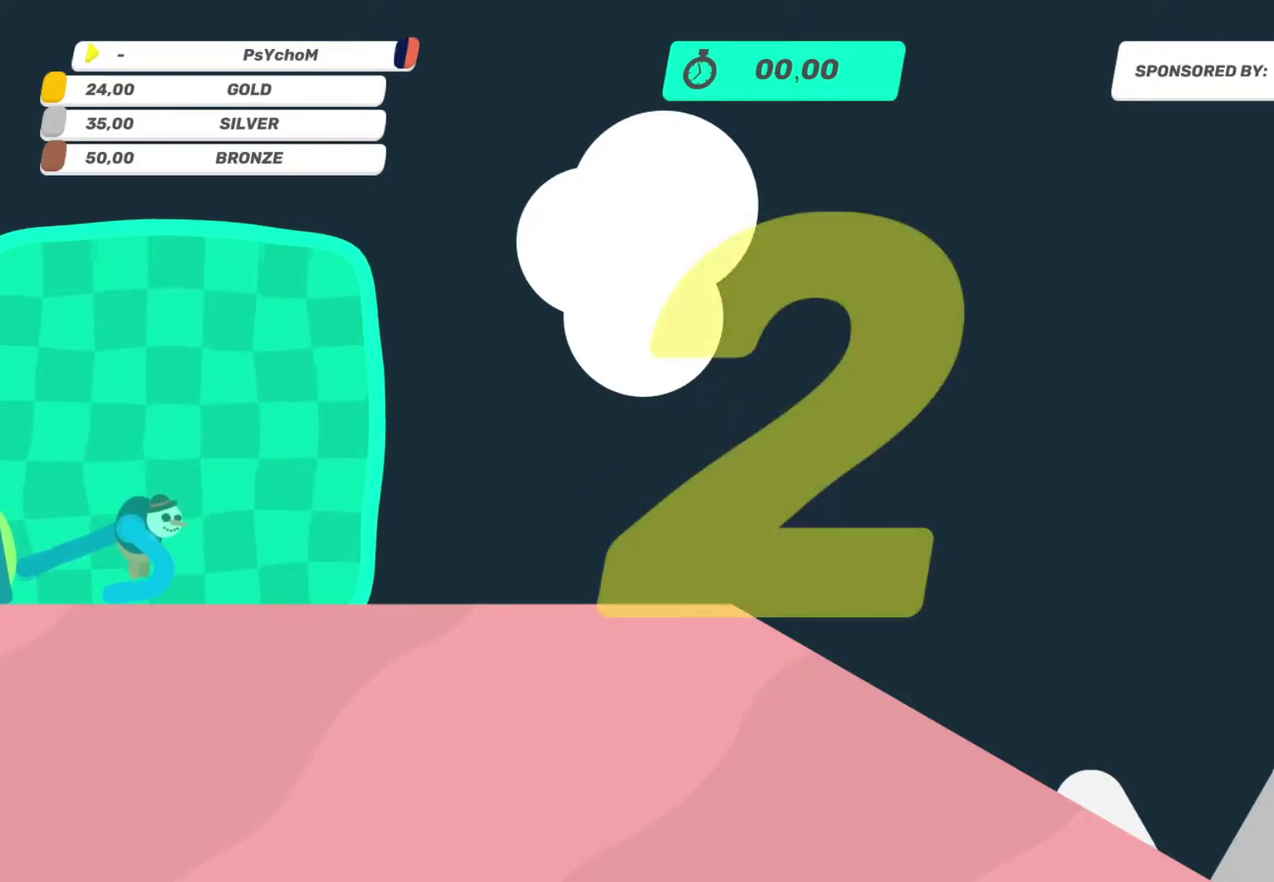
{"buttons": [], "left_stick": "left", "right_stick": "right", "events": [[117, "right_stick", "right"]]}